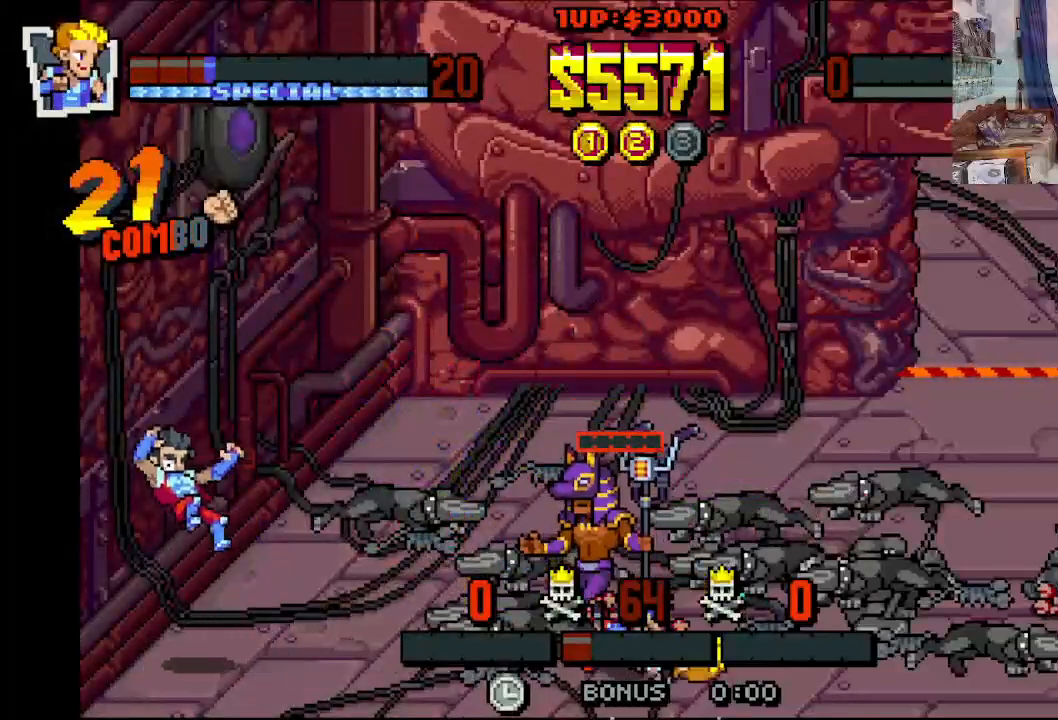
Gameplay with a controller (Xbox layout); each line is a JSON object with the inputs held at the frame after it. "events" lists button and stick changes between this image and that frame as [ms after this image, input, new state], when the widget could be followed in between. Not read: L1 L3 R1 R3 right_stick.
{"buttons": [], "left_stick": "center", "events": [[33, "Y", "down"], [133, "DPAD_UP", "down"], [133, "Y", "up"], [183, "Y", "down"], [250, "Y", "up"], [317, "Y", "down"], [367, "DPAD_UP", "up"], [367, "Y", "up"], [433, "DPAD_LEFT", "up"]]}
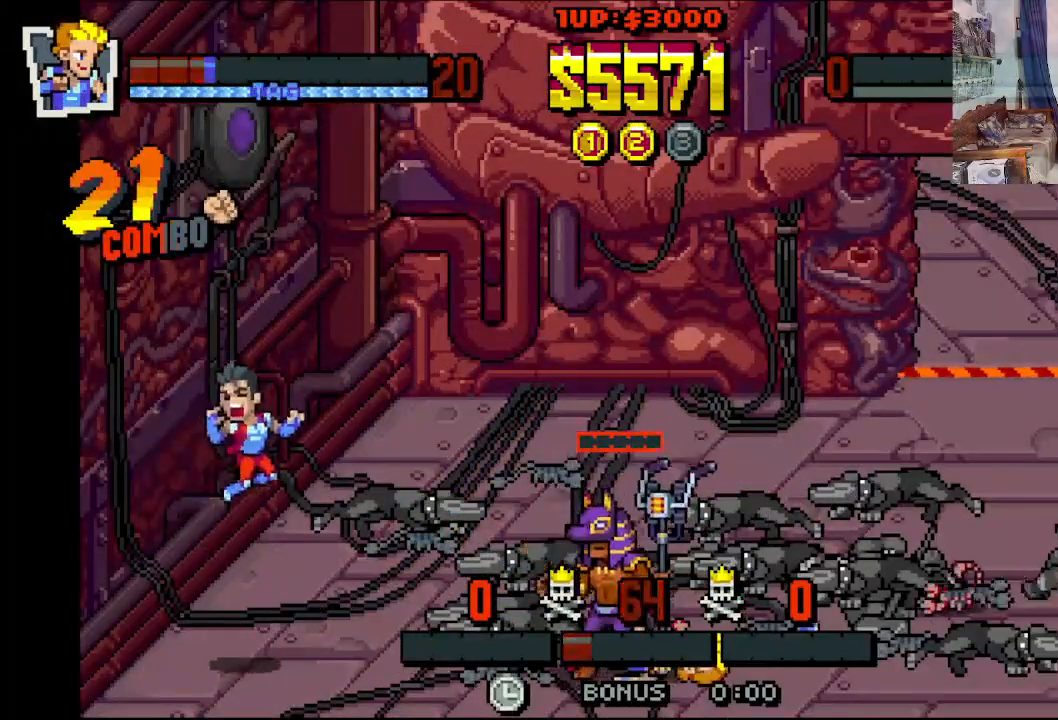
{"buttons": ["Y", "DPAD_UP", "DPAD_LEFT"], "left_stick": "center", "events": [[150, "DPAD_RIGHT", "down"], [233, "DPAD_DOWN", "down"], [300, "DPAD_RIGHT", "up"], [317, "DPAD_LEFT", "down"], [350, "Y", "down"], [400, "Y", "up"], [417, "DPAD_DOWN", "up"], [467, "Y", "down"], [483, "DPAD_UP", "down"]]}
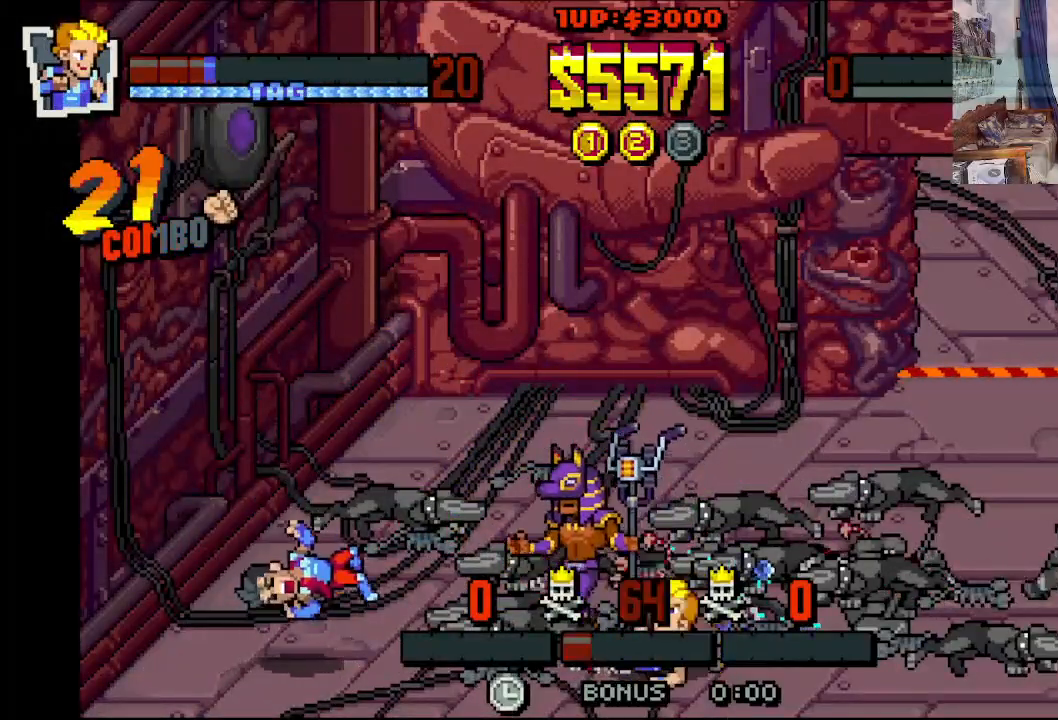
{"buttons": ["Y", "DPAD_UP", "DPAD_LEFT"], "left_stick": "center", "events": [[33, "Y", "up"], [67, "Y", "down"], [133, "Y", "up"], [200, "Y", "down"], [267, "Y", "up"], [333, "Y", "down"], [417, "Y", "up"], [467, "Y", "down"]]}
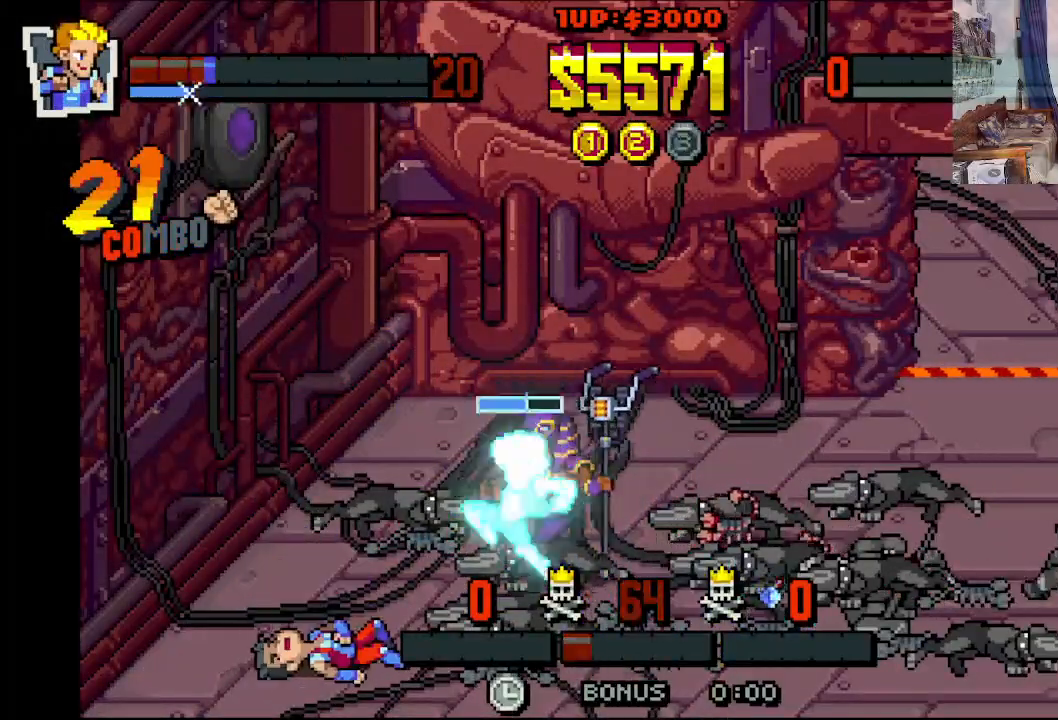
{"buttons": [], "left_stick": "center", "events": [[67, "Y", "up"], [217, "DPAD_UP", "up"], [233, "DPAD_LEFT", "up"]]}
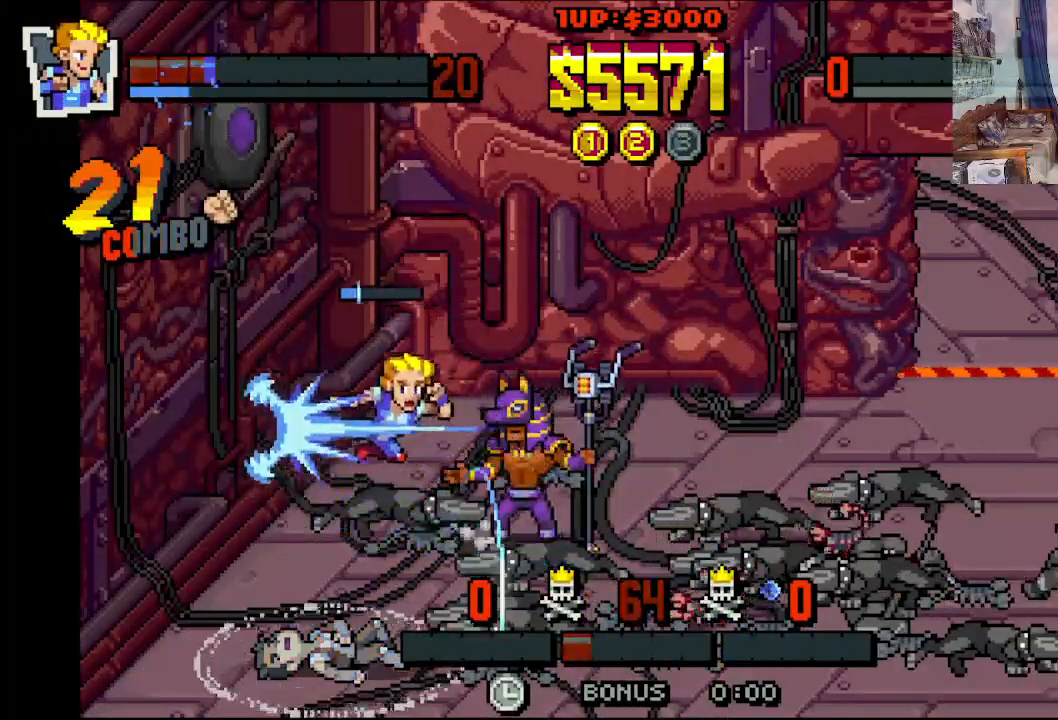
{"buttons": [], "left_stick": "center", "events": []}
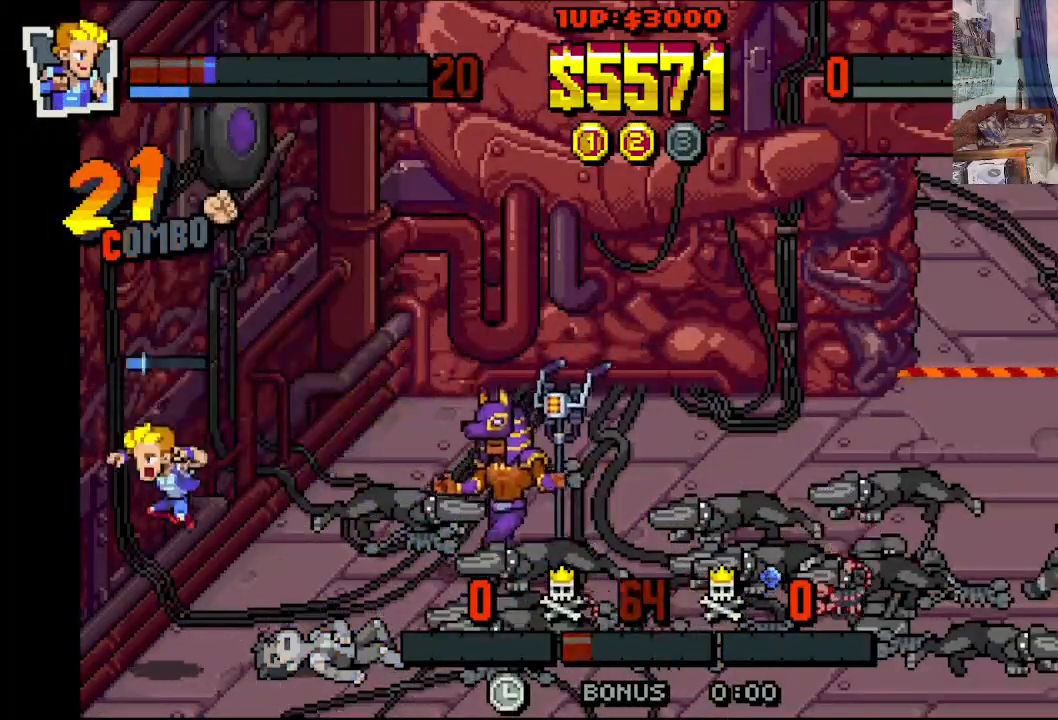
{"buttons": ["DPAD_RIGHT"], "left_stick": "center", "events": [[233, "DPAD_RIGHT", "down"], [250, "DPAD_DOWN", "down"], [483, "DPAD_DOWN", "up"]]}
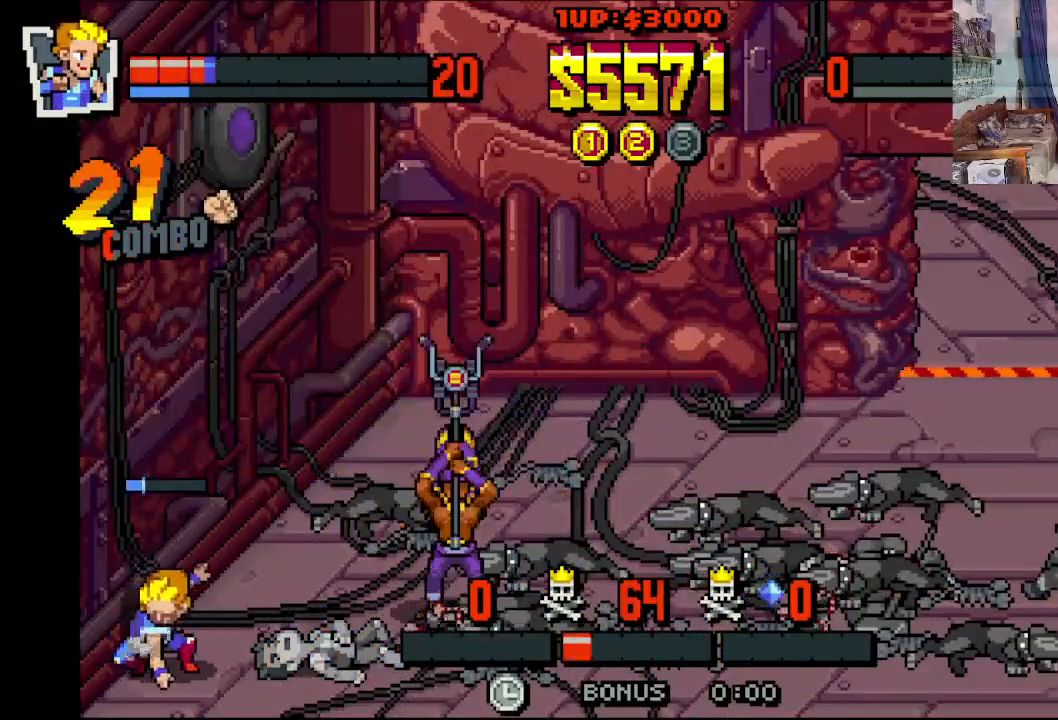
{"buttons": ["DPAD_DOWN", "DPAD_RIGHT"], "left_stick": "center", "events": [[283, "DPAD_DOWN", "down"]]}
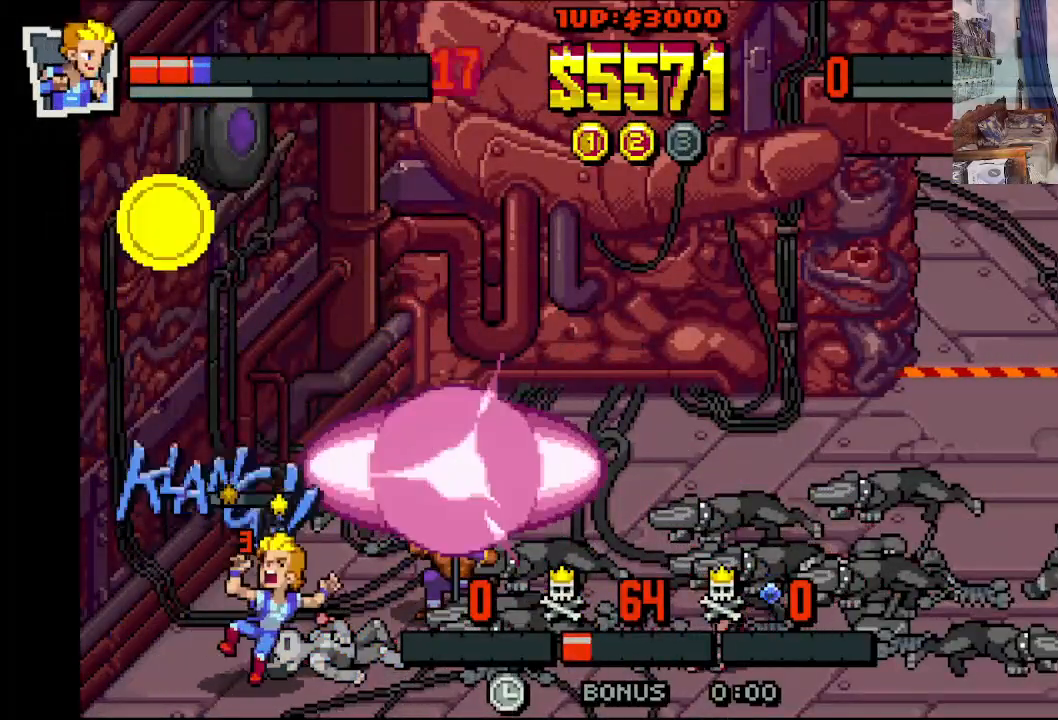
{"buttons": ["DPAD_DOWN", "DPAD_LEFT"], "left_stick": "center", "events": [[67, "DPAD_DOWN", "up"], [283, "DPAD_DOWN", "down"], [300, "DPAD_DOWN", "up"], [300, "DPAD_LEFT", "down"], [300, "DPAD_RIGHT", "up"], [300, "DPAD_UP", "down"], [317, "DPAD_UP", "up"], [467, "DPAD_DOWN", "down"]]}
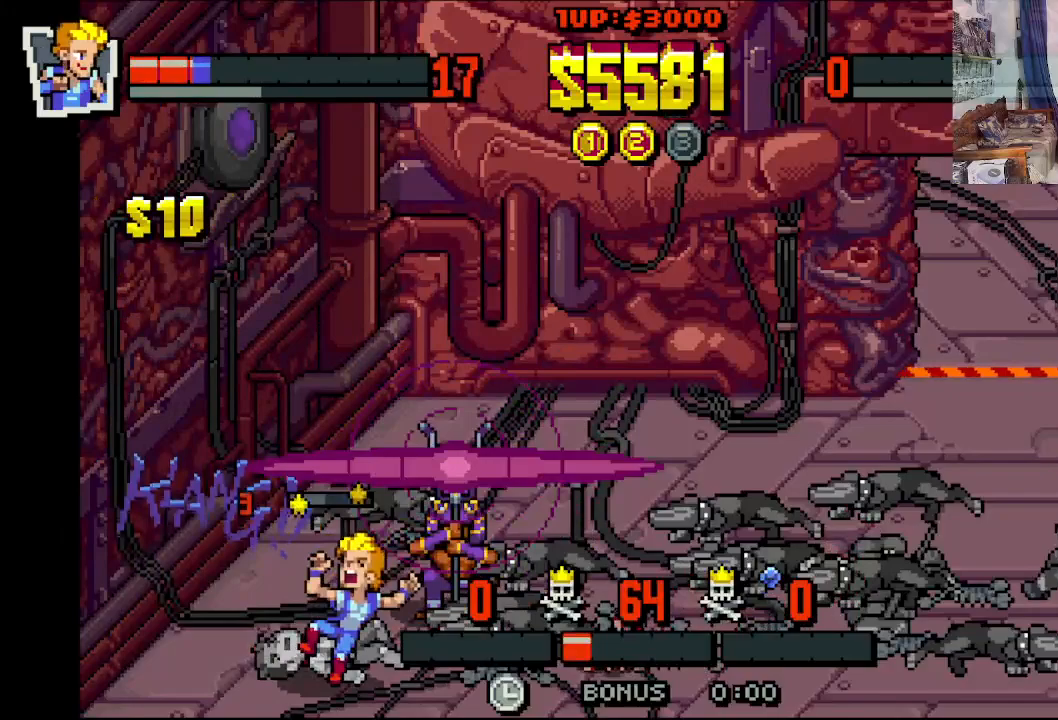
{"buttons": ["DPAD_DOWN", "DPAD_LEFT"], "left_stick": "center", "events": []}
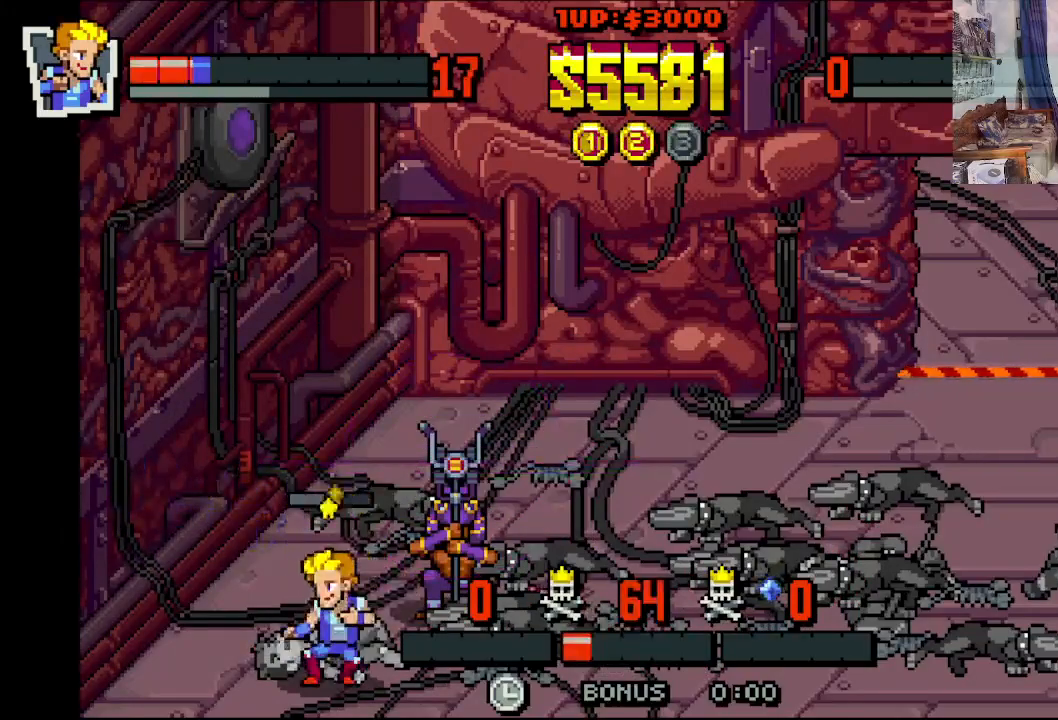
{"buttons": ["DPAD_UP", "DPAD_RIGHT"], "left_stick": "center", "events": [[83, "DPAD_DOWN", "up"], [117, "DPAD_LEFT", "up"], [283, "DPAD_UP", "down"], [300, "DPAD_LEFT", "down"], [467, "DPAD_LEFT", "up"], [467, "DPAD_RIGHT", "down"]]}
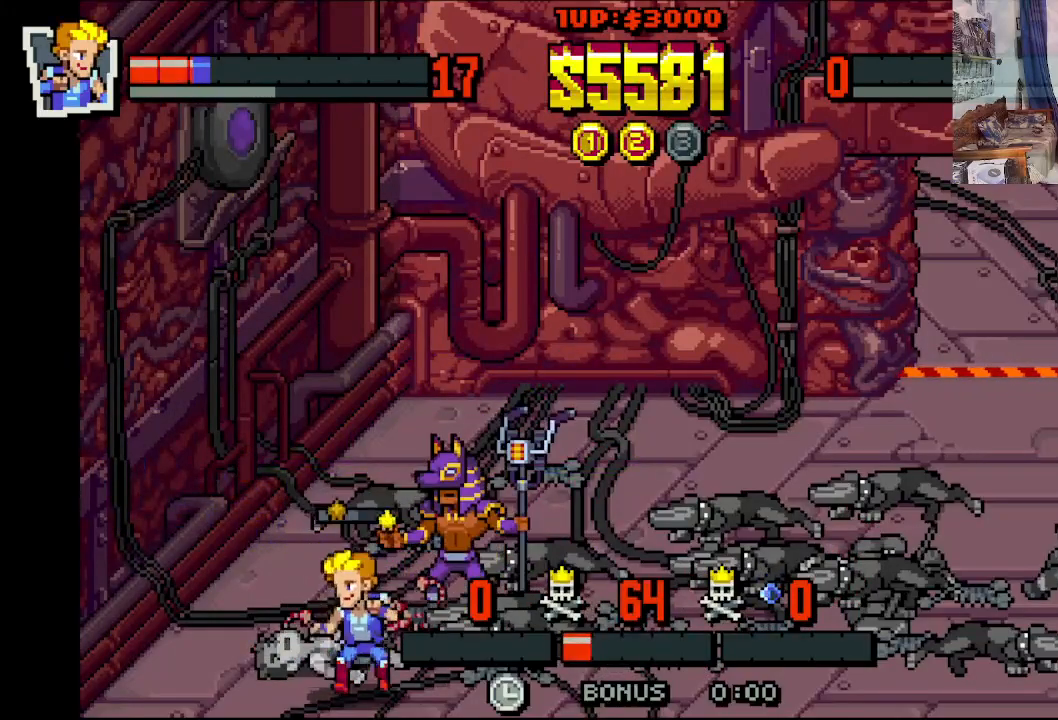
{"buttons": ["X", "DPAD_DOWN", "DPAD_LEFT"], "left_stick": "center", "events": [[133, "DPAD_DOWN", "down"], [133, "DPAD_LEFT", "down"], [133, "DPAD_RIGHT", "up"], [133, "DPAD_UP", "up"], [500, "X", "down"]]}
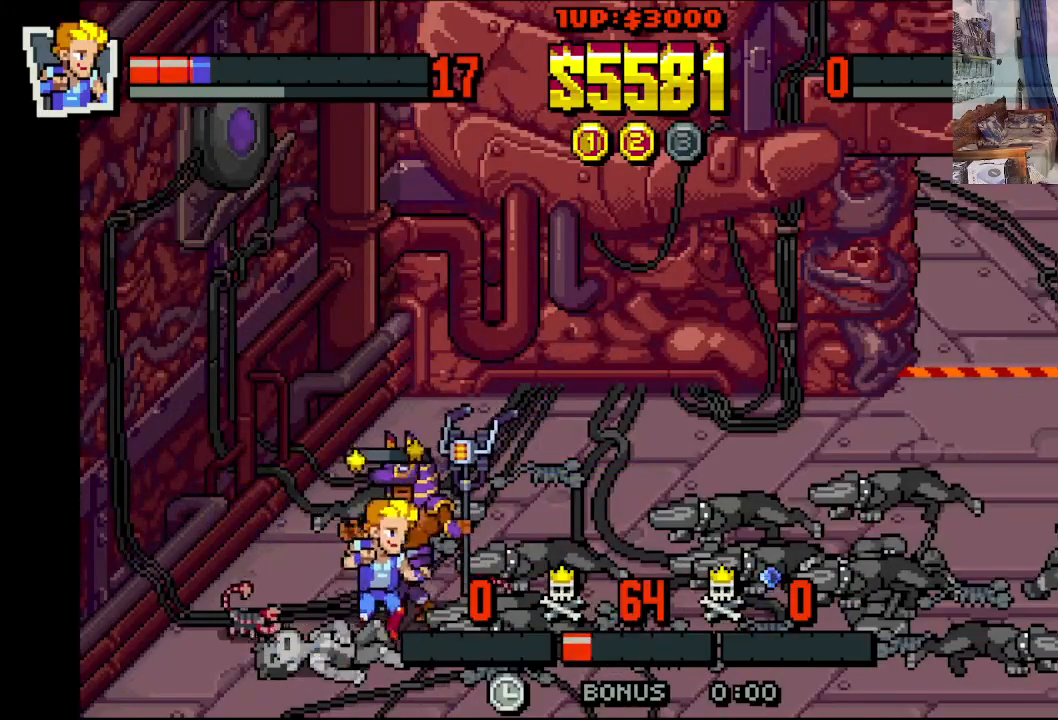
{"buttons": ["X", "DPAD_DOWN", "DPAD_LEFT"], "left_stick": "center", "events": [[50, "X", "up"], [117, "X", "down"], [200, "X", "up"], [250, "X", "down"], [300, "X", "up"], [367, "X", "down"], [450, "X", "up"], [500, "X", "down"]]}
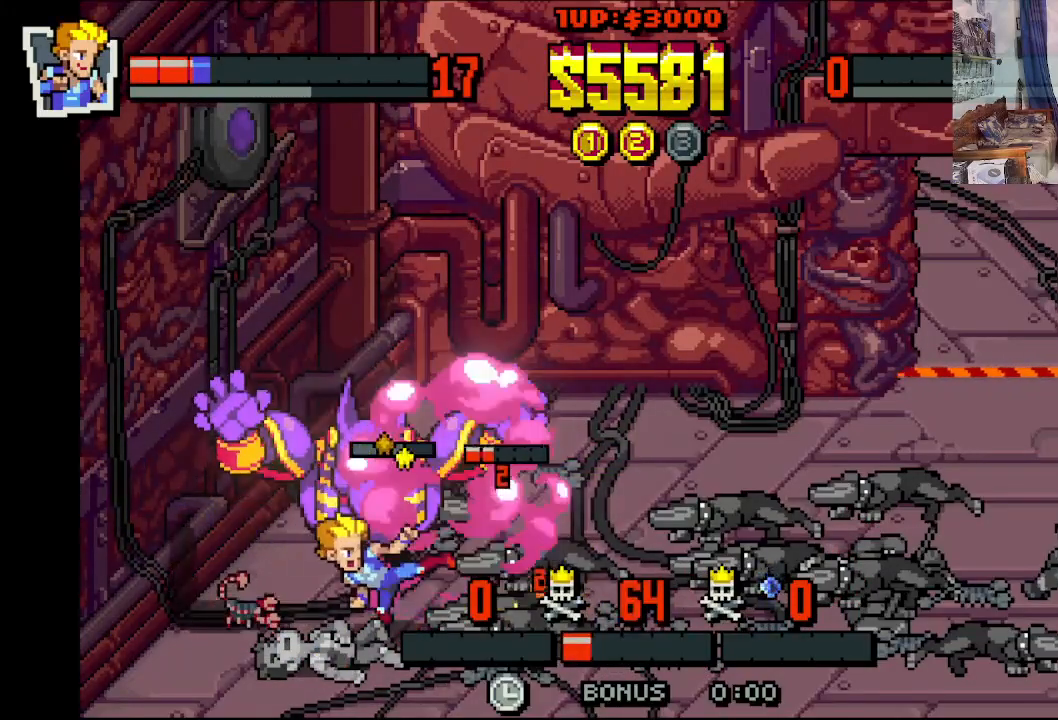
{"buttons": ["DPAD_DOWN", "DPAD_RIGHT"], "left_stick": "center", "events": [[83, "X", "up"], [183, "X", "down"], [233, "DPAD_LEFT", "up"], [233, "DPAD_RIGHT", "down"], [233, "X", "up"], [333, "X", "down"], [383, "DPAD_LEFT", "down"], [383, "DPAD_RIGHT", "up"], [433, "X", "up"], [483, "DPAD_LEFT", "up"], [483, "DPAD_RIGHT", "down"]]}
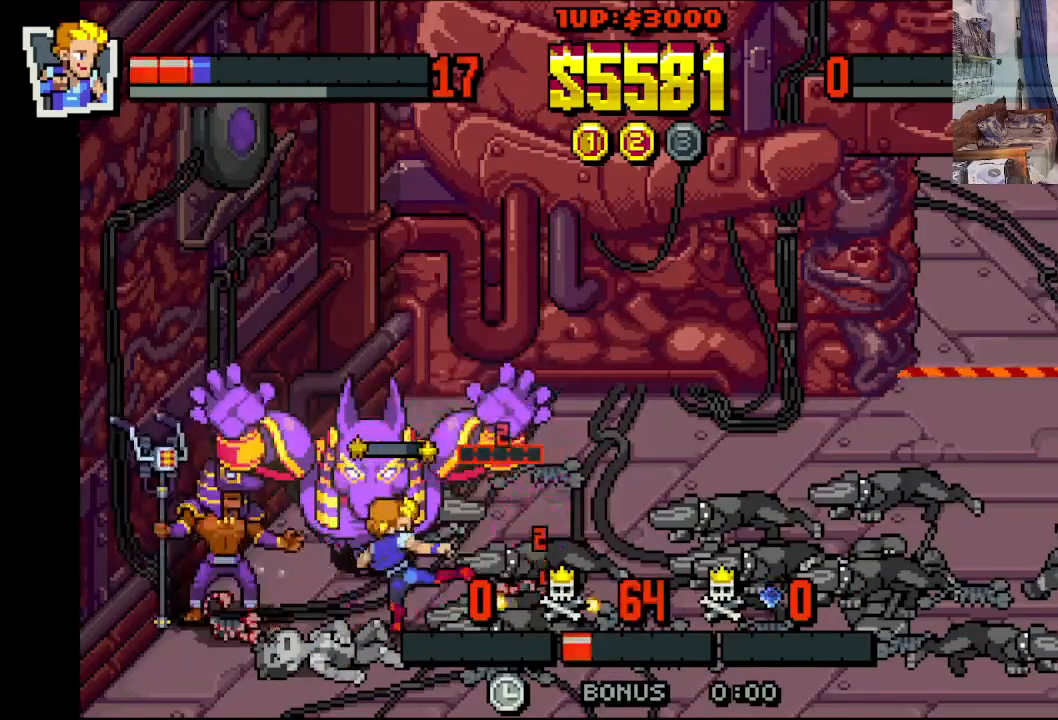
{"buttons": ["DPAD_DOWN", "DPAD_RIGHT"], "left_stick": "center", "events": []}
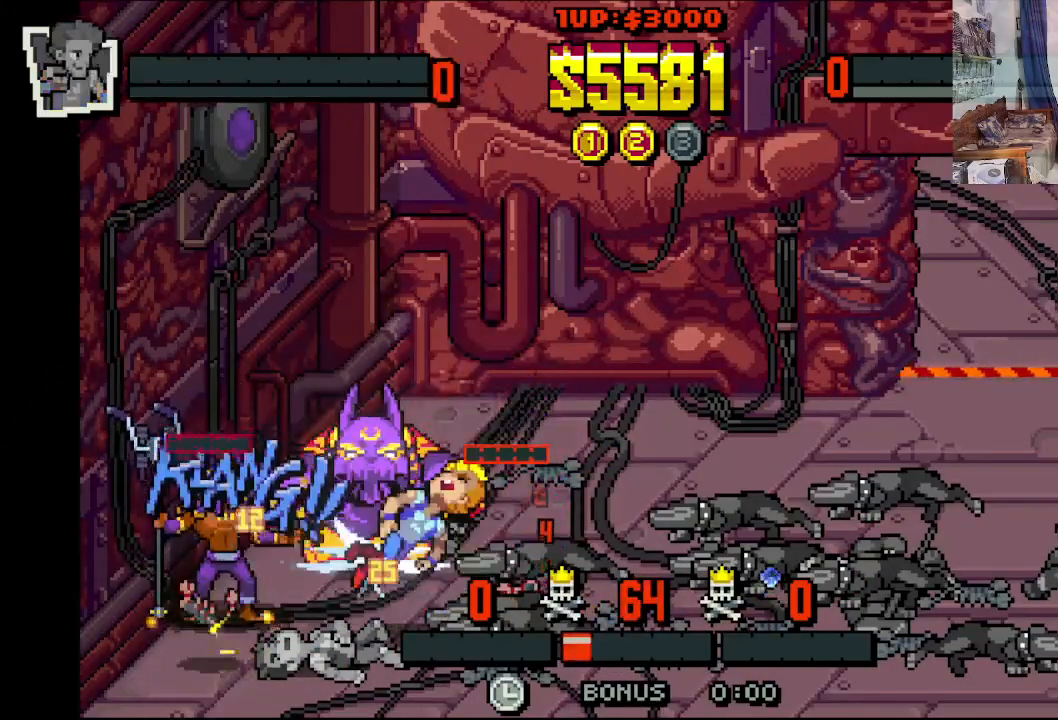
{"buttons": ["X"], "left_stick": "center", "events": [[133, "X", "down"], [167, "X", "up"], [267, "X", "down"], [333, "X", "up"], [417, "X", "down"], [467, "DPAD_DOWN", "up"], [467, "DPAD_RIGHT", "up"]]}
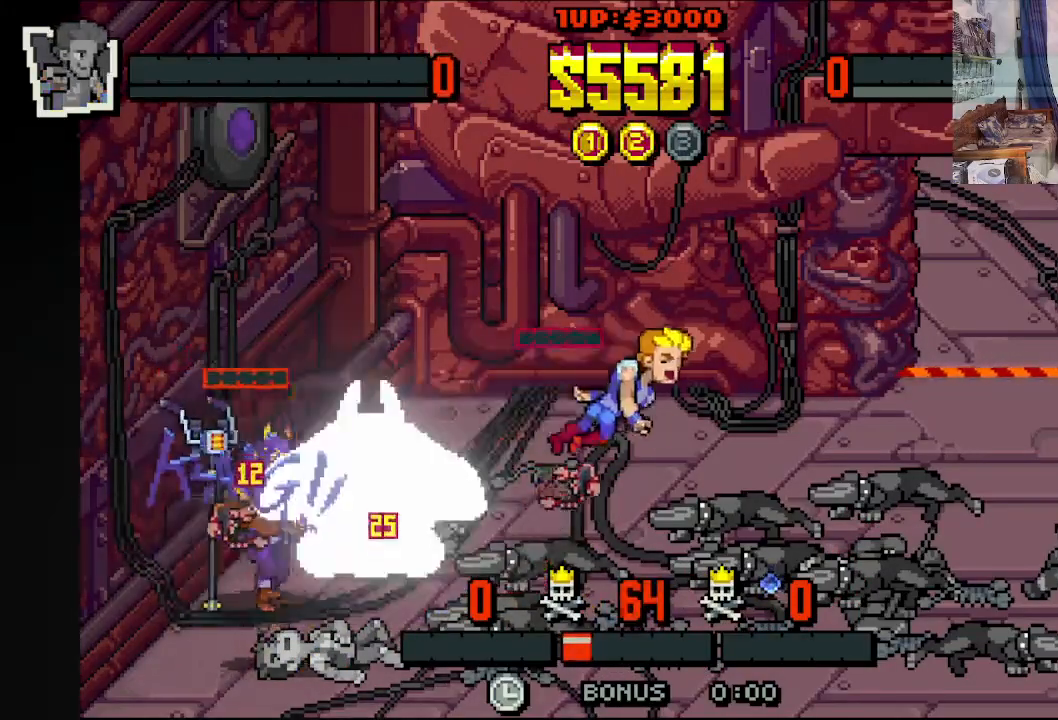
{"buttons": [], "left_stick": "center", "events": [[17, "X", "up"]]}
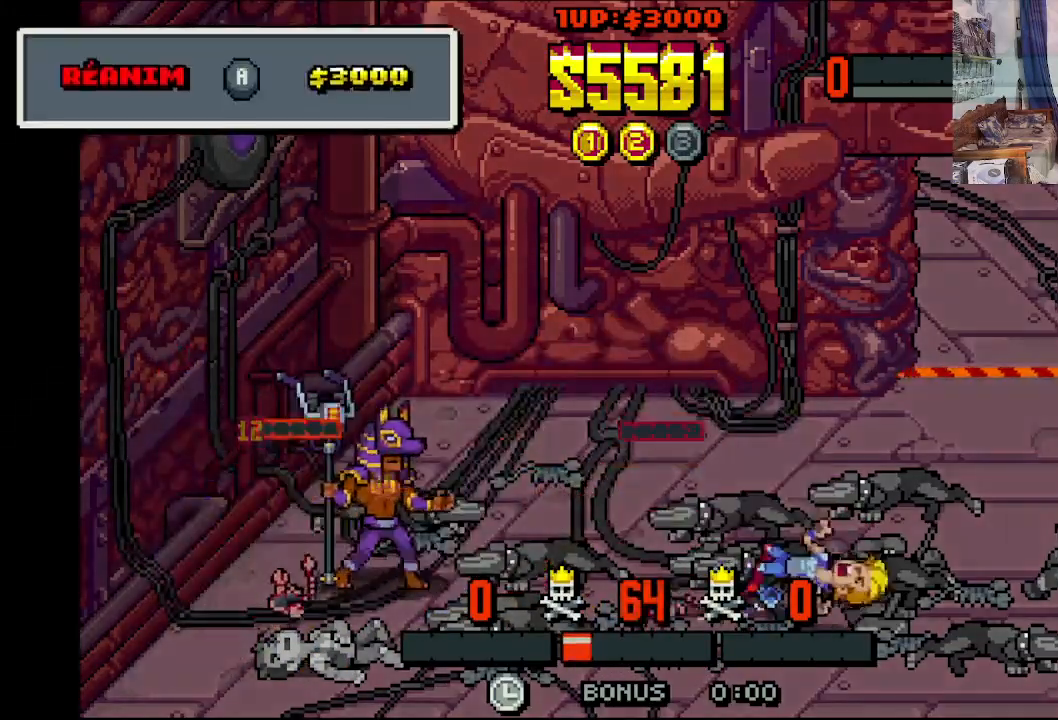
{"buttons": [], "left_stick": "center", "events": []}
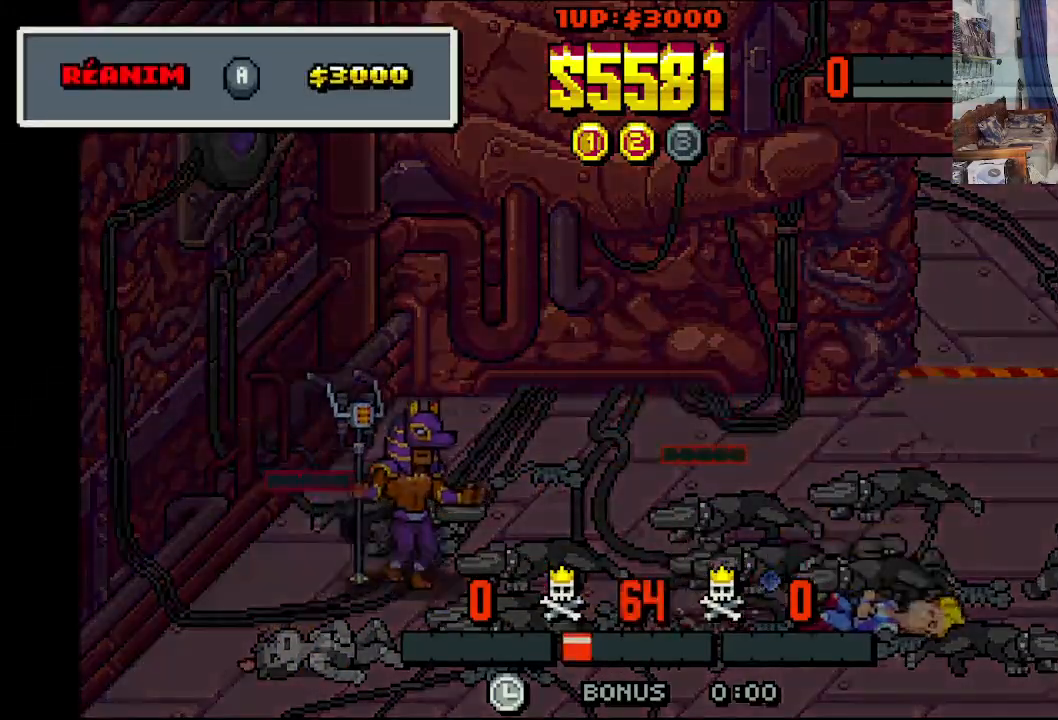
{"buttons": [], "left_stick": "center", "events": []}
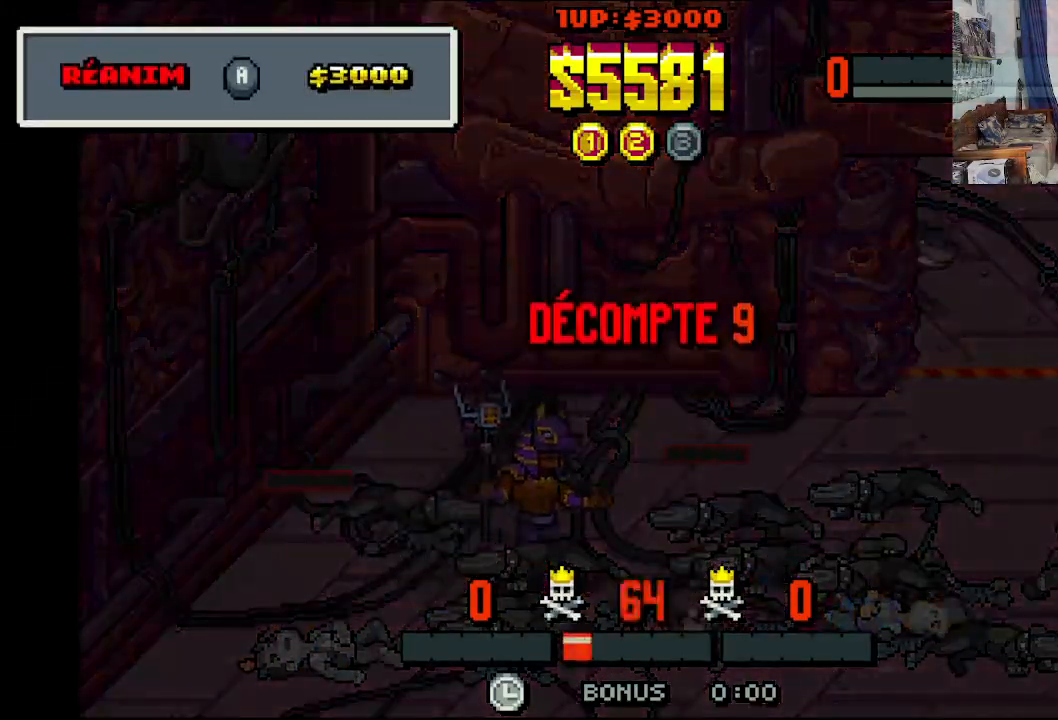
{"buttons": [], "left_stick": "center", "events": [[33, "A", "down"], [167, "A", "up"]]}
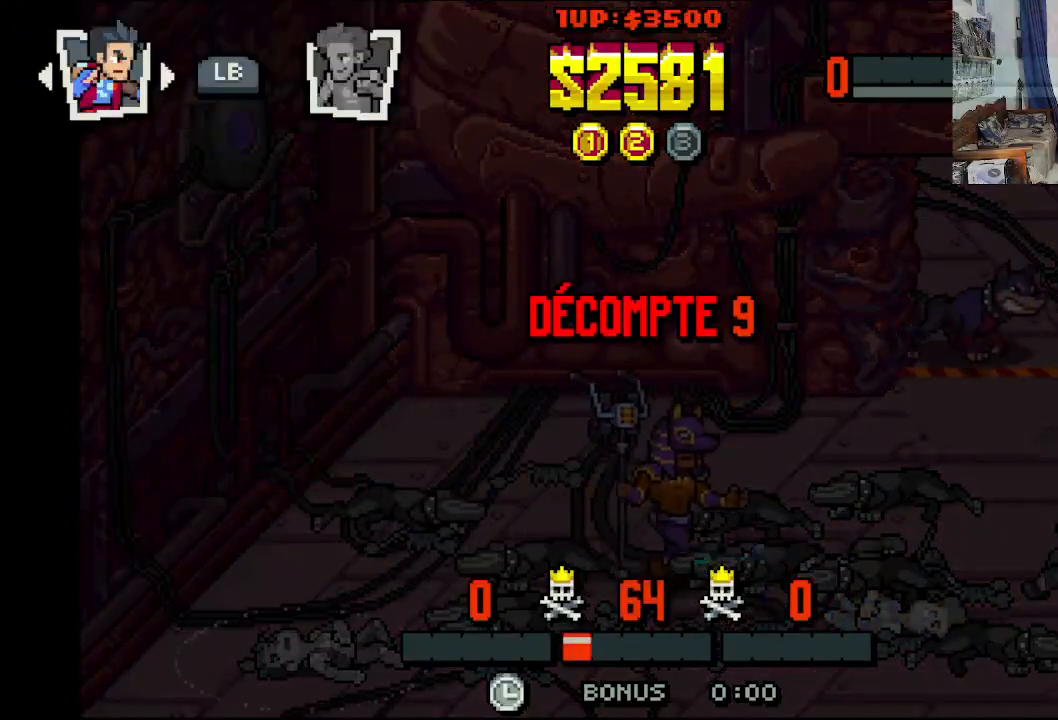
{"buttons": ["A"], "left_stick": "center", "events": [[383, "A", "down"]]}
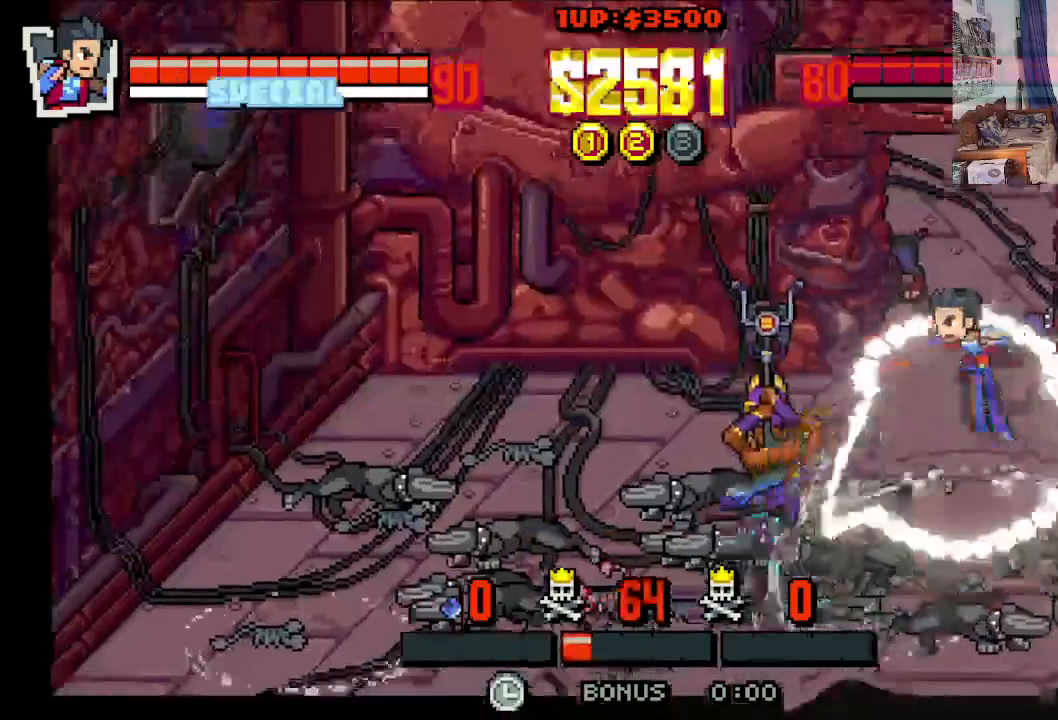
{"buttons": [], "left_stick": "center", "events": [[17, "A", "up"]]}
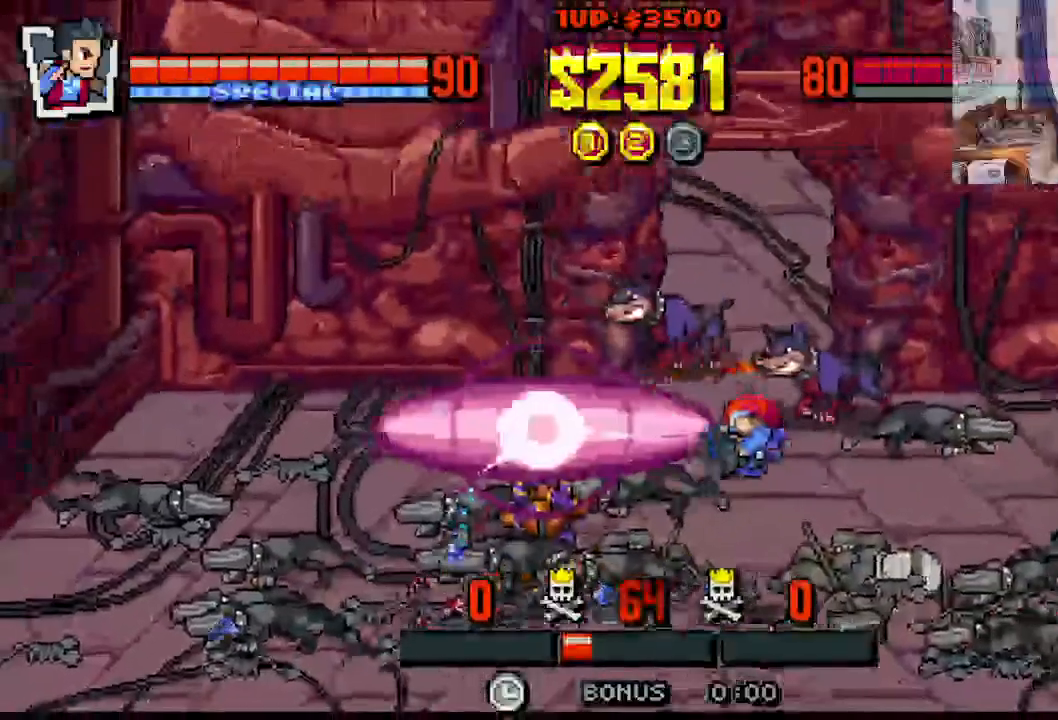
{"buttons": [], "left_stick": "center", "events": []}
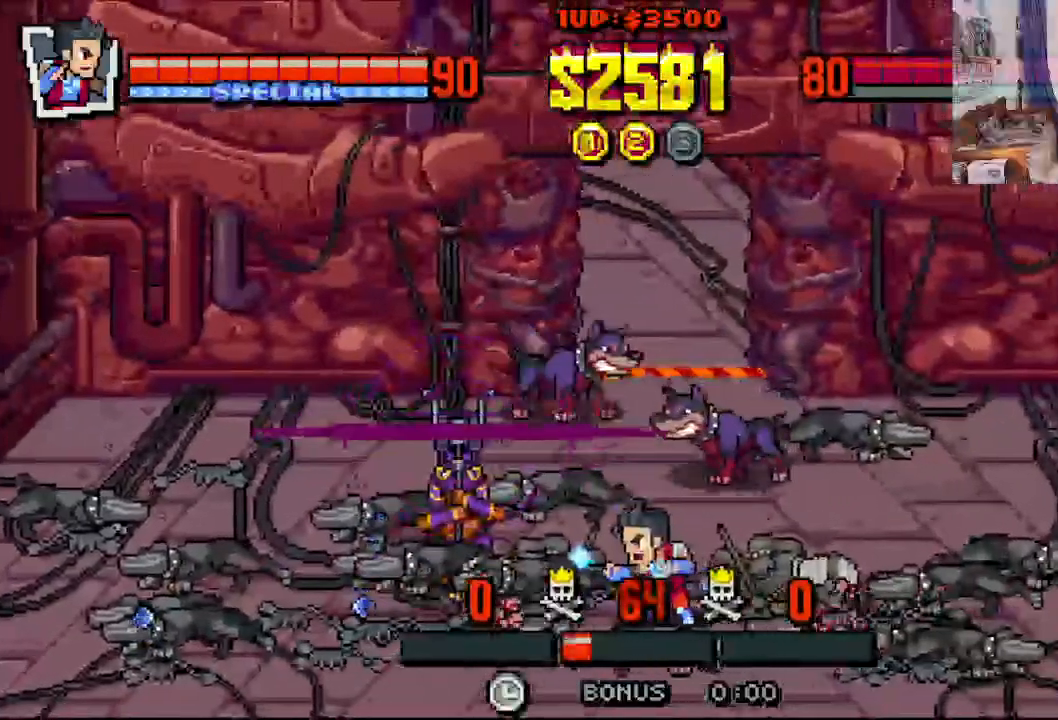
{"buttons": ["DPAD_UP", "DPAD_LEFT"], "left_stick": "center", "events": [[33, "DPAD_DOWN", "down"], [167, "DPAD_RIGHT", "down"], [200, "DPAD_LEFT", "down"], [200, "DPAD_RIGHT", "up"], [250, "DPAD_DOWN", "up"], [350, "DPAD_UP", "down"]]}
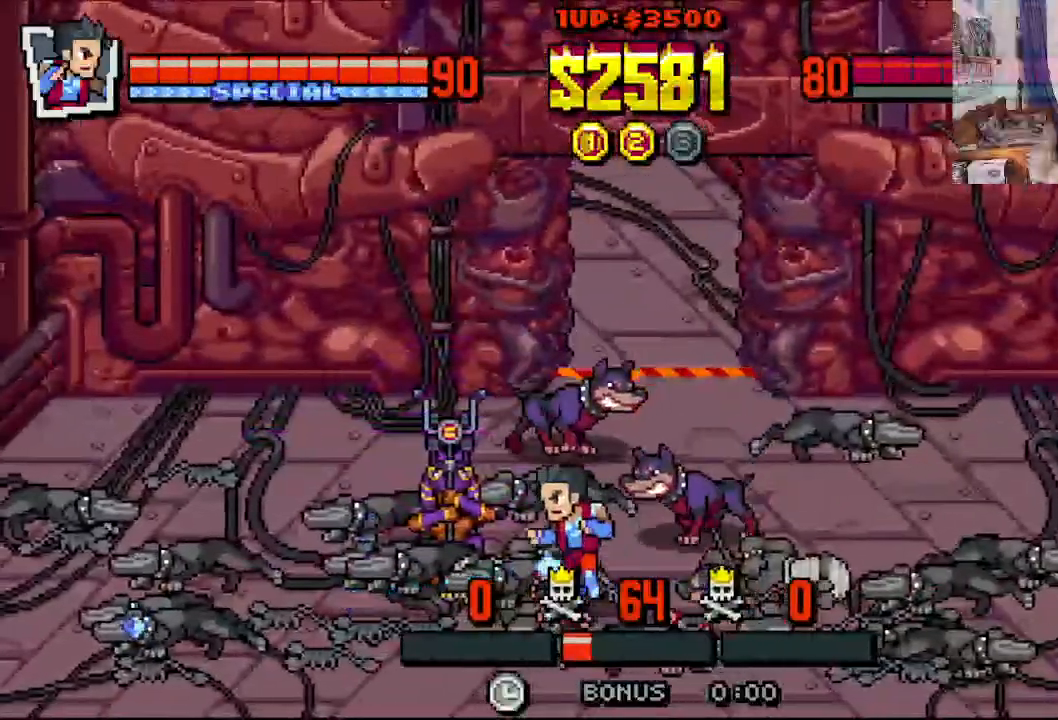
{"buttons": ["DPAD_LEFT"], "left_stick": "center", "events": [[50, "Y", "down"], [83, "DPAD_UP", "up"], [133, "Y", "up"], [167, "Y", "down"], [233, "Y", "up"], [283, "Y", "down"], [367, "Y", "up"], [417, "Y", "down"], [500, "Y", "up"]]}
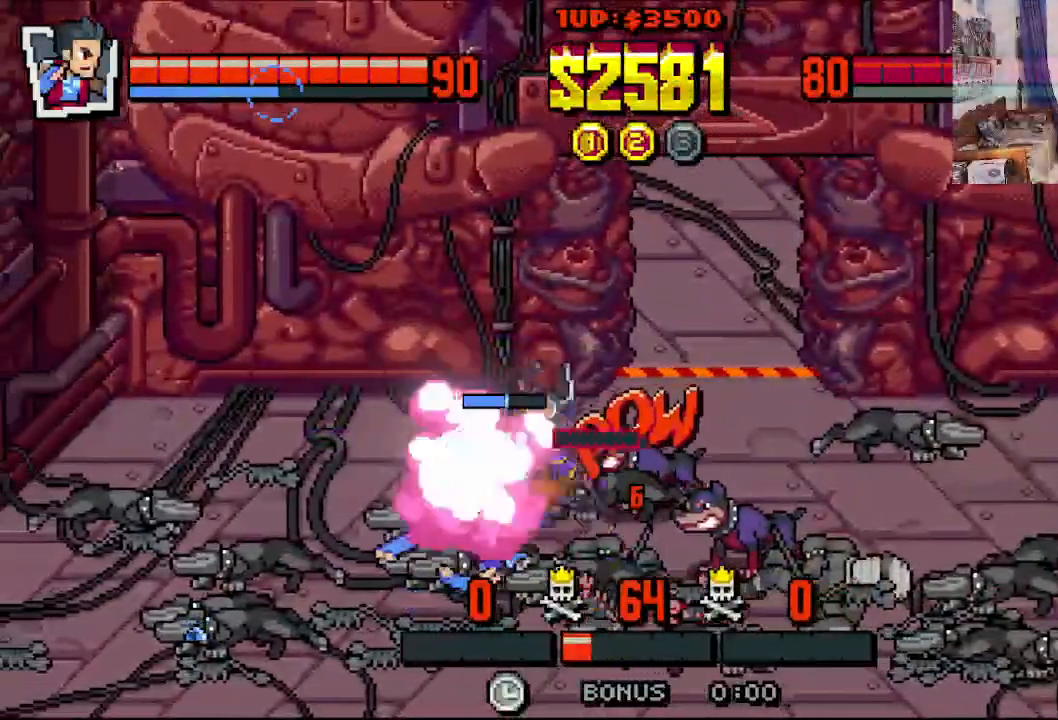
{"buttons": ["DPAD_LEFT"], "left_stick": "center", "events": [[50, "Y", "down"], [133, "Y", "up"], [183, "Y", "down"], [300, "Y", "up"], [350, "Y", "down"], [417, "Y", "up"]]}
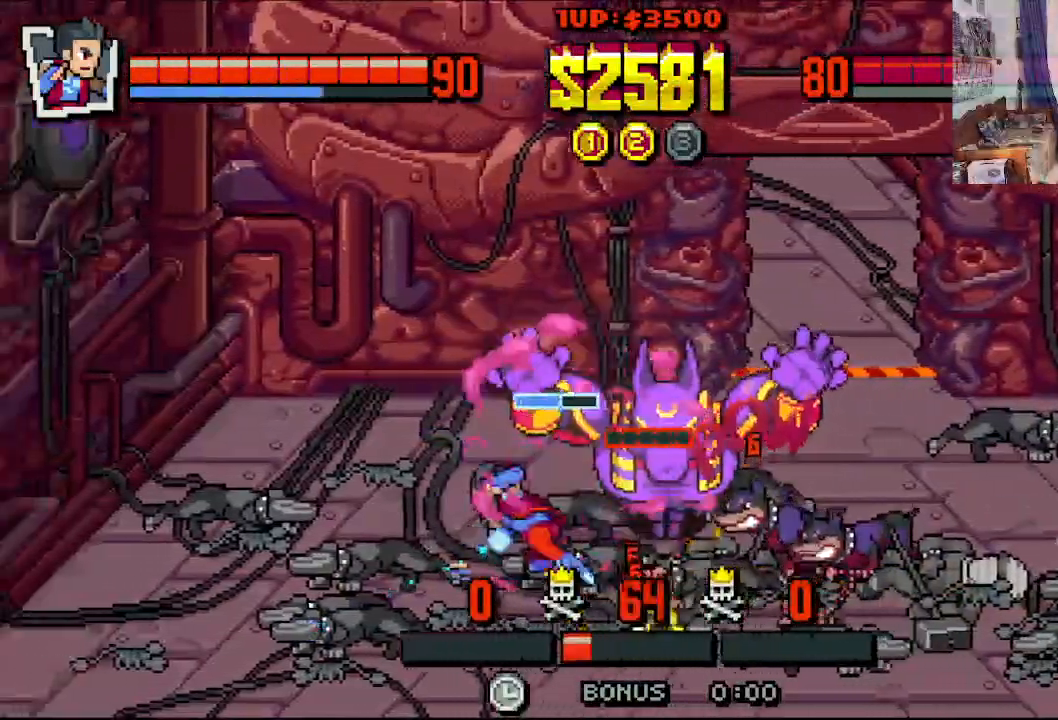
{"buttons": ["DPAD_DOWN", "DPAD_LEFT"], "left_stick": "center", "events": [[33, "X", "down"], [100, "X", "up"], [167, "X", "down"], [267, "X", "up"], [433, "DPAD_DOWN", "down"]]}
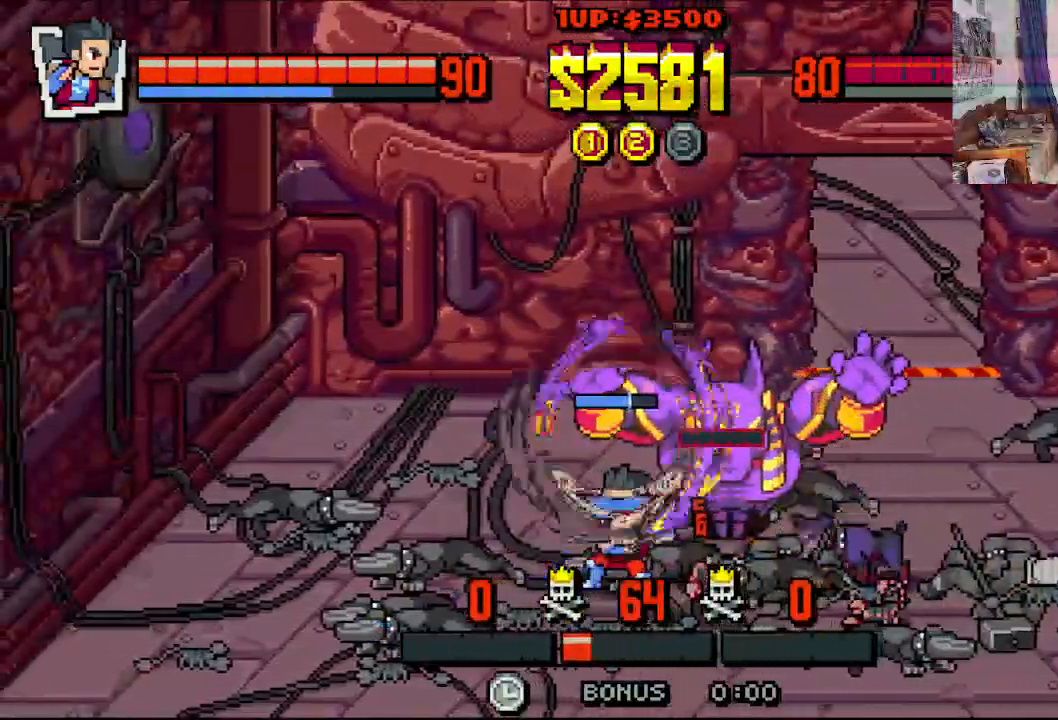
{"buttons": ["DPAD_LEFT"], "left_stick": "center", "events": [[150, "DPAD_DOWN", "up"]]}
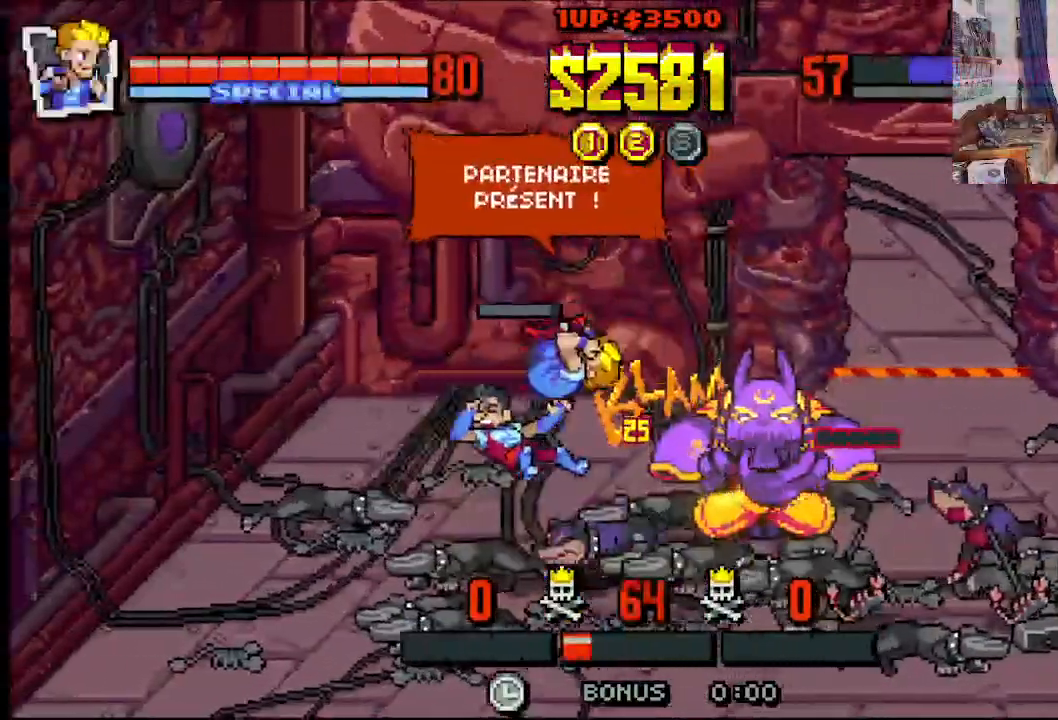
{"buttons": ["DPAD_UP", "DPAD_RIGHT"], "left_stick": "center", "events": [[317, "DPAD_DOWN", "down"], [333, "DPAD_LEFT", "up"], [417, "DPAD_RIGHT", "down"], [433, "DPAD_DOWN", "up"], [500, "DPAD_UP", "down"]]}
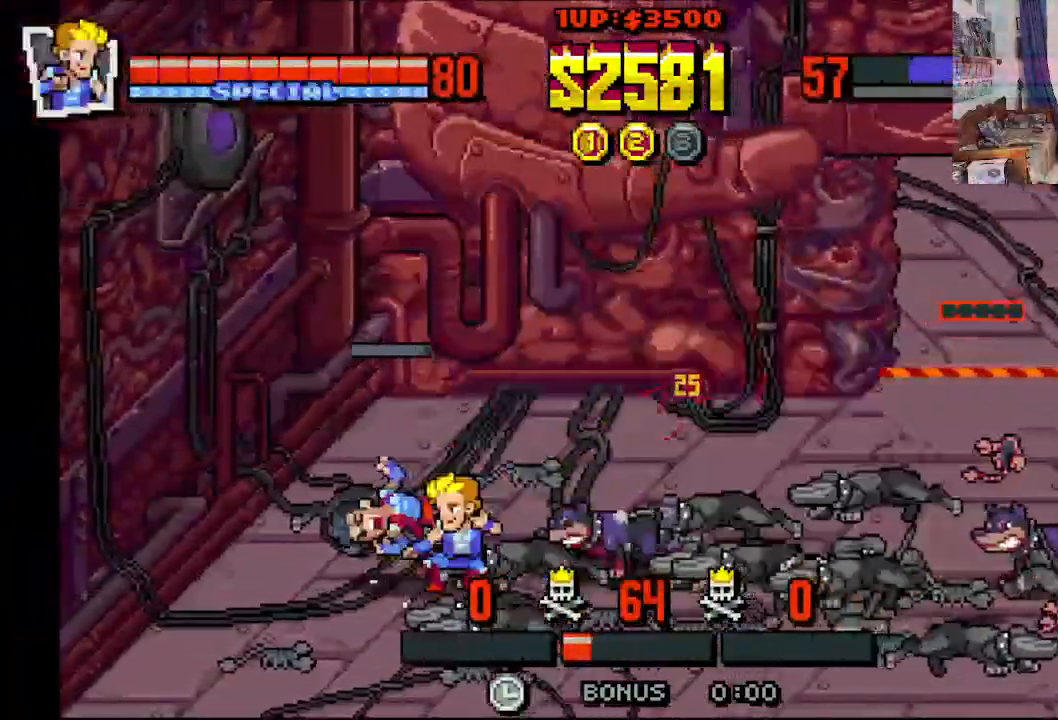
{"buttons": ["DPAD_DOWN", "DPAD_RIGHT"], "left_stick": "center"}
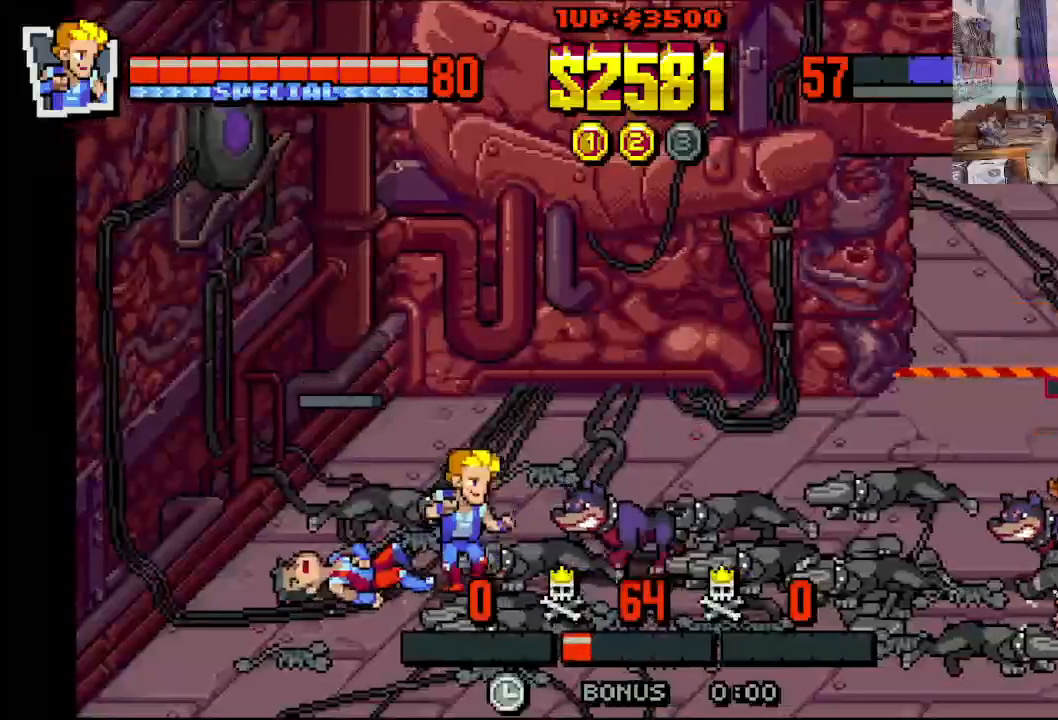
{"buttons": ["DPAD_DOWN", "DPAD_RIGHT"], "left_stick": "center", "events": []}